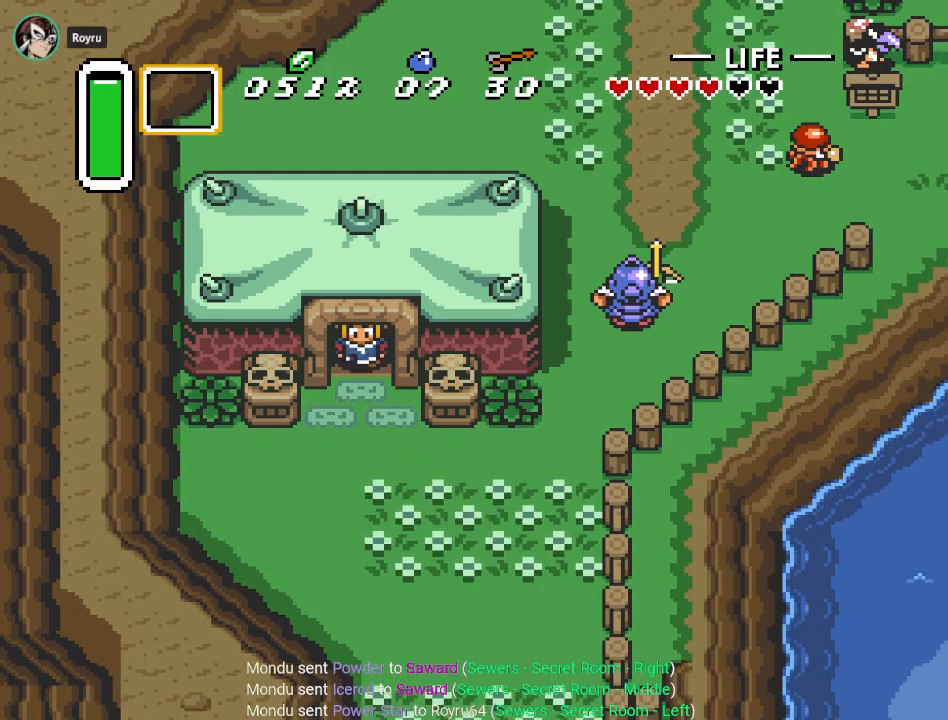
Gameplay with a controller (Nintendo layout); each line is a JSON object with the inputs held at the frame after it. "events" lists button and stick changes between this image and that frame as [ms after this image, input, new state], when the widget could be followed in between. Not read: L3 R3.
{"buttons": ["DPAD_DOWN"], "events": [[151, "DPAD_DOWN", "down"]]}
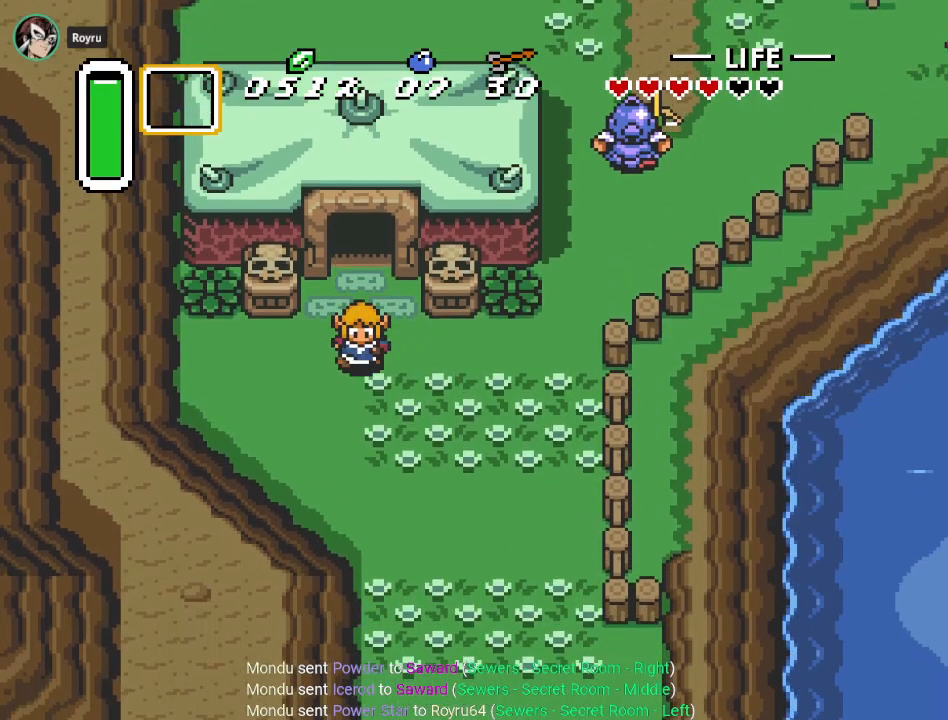
{"buttons": [], "events": [[117, "DPAD_DOWN", "up"], [267, "START", "down"], [434, "START", "up"]]}
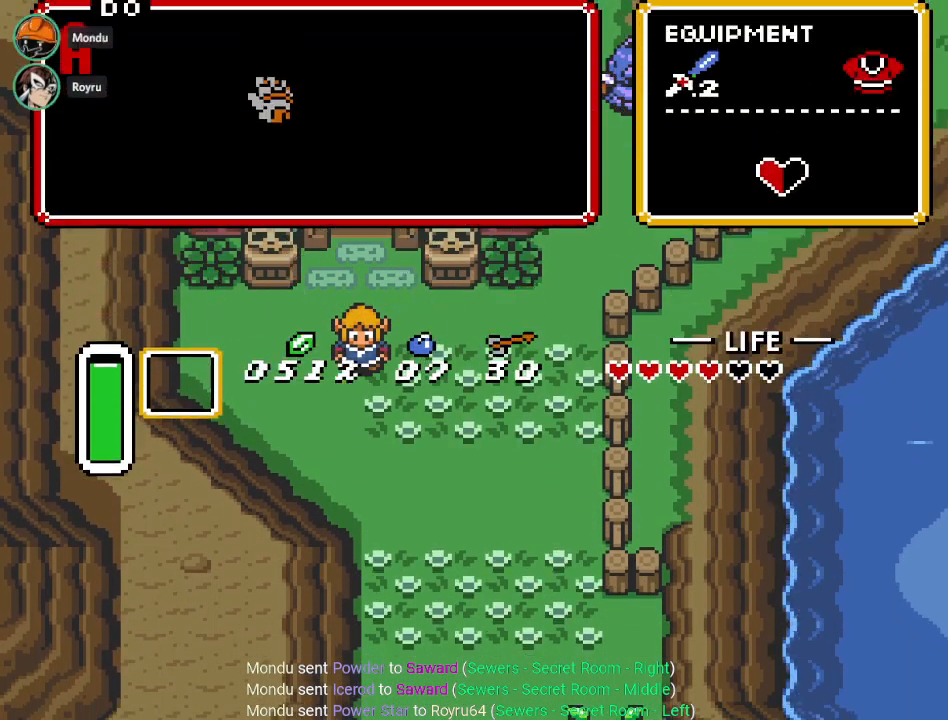
{"buttons": ["START"], "events": [[451, "START", "down"]]}
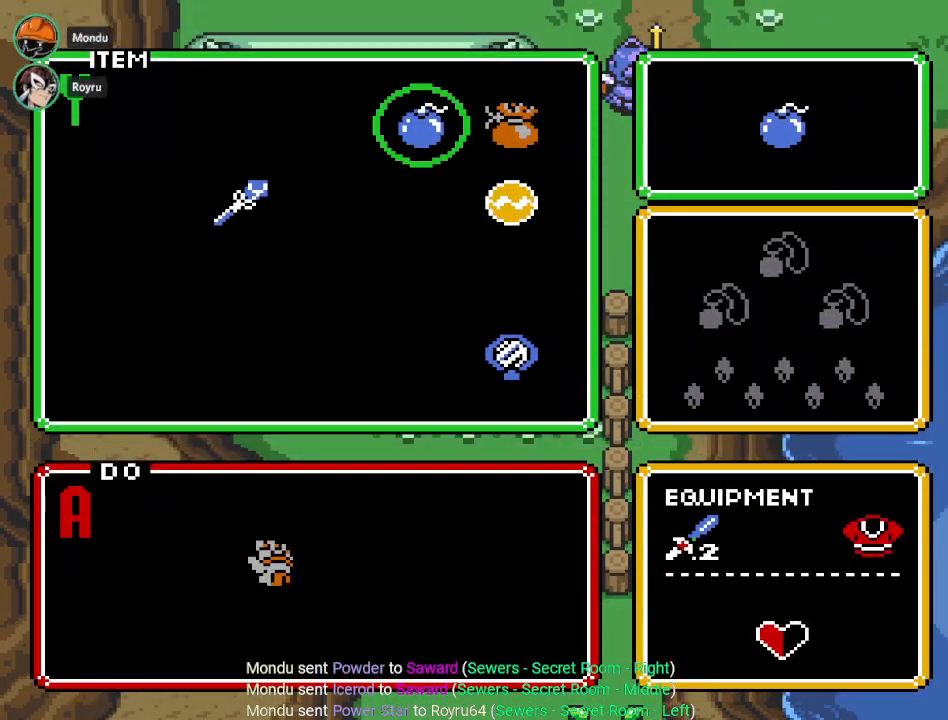
{"buttons": [], "events": [[150, "START", "up"]]}
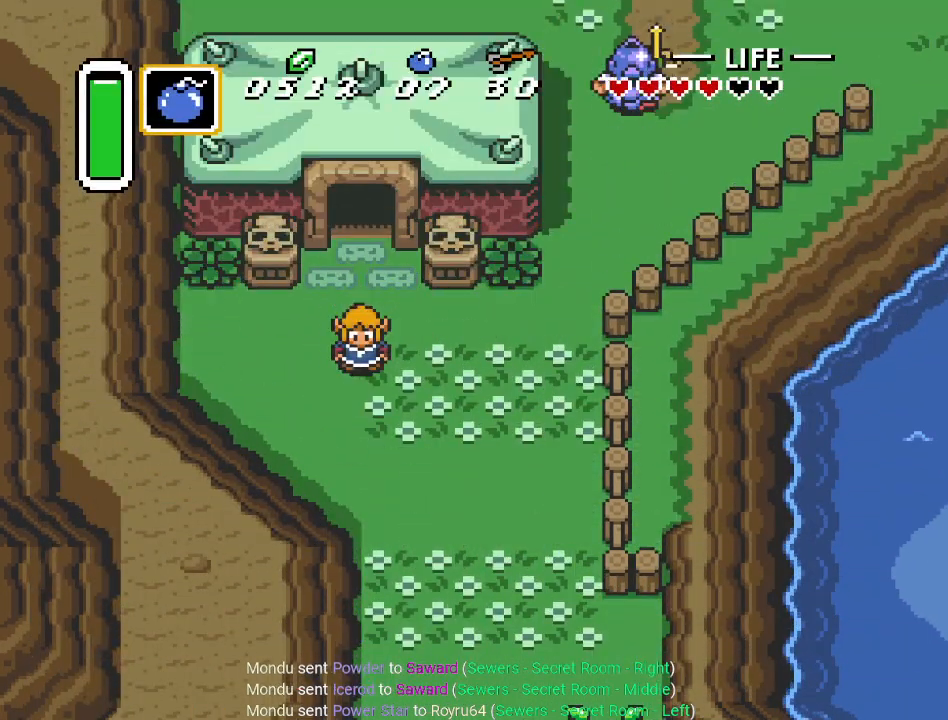
{"buttons": [], "events": [[184, "SELECT", "down"], [367, "SELECT", "up"]]}
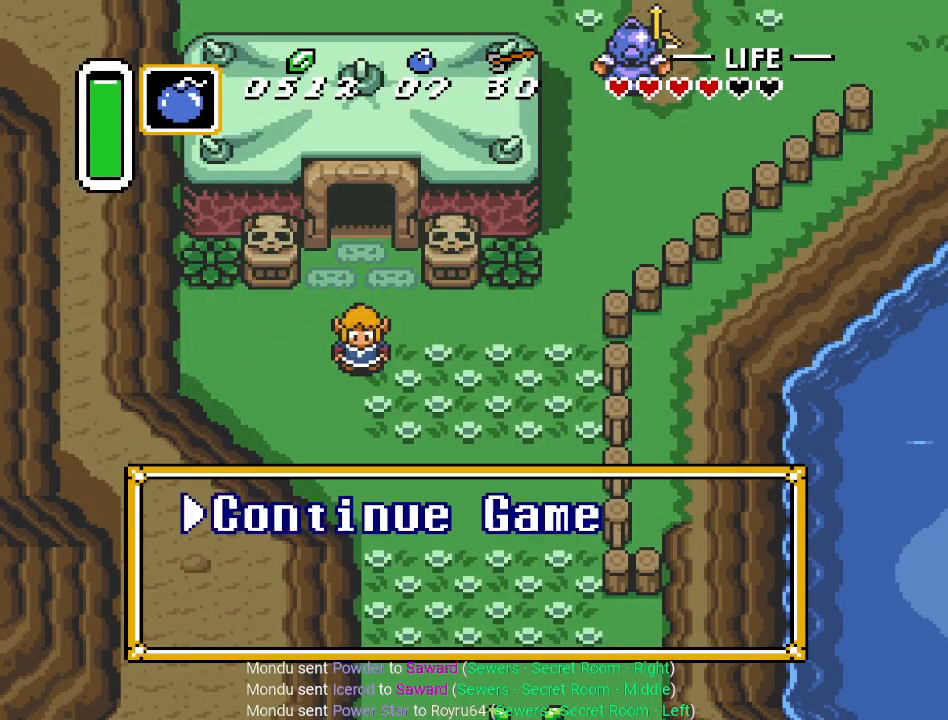
{"buttons": [], "events": []}
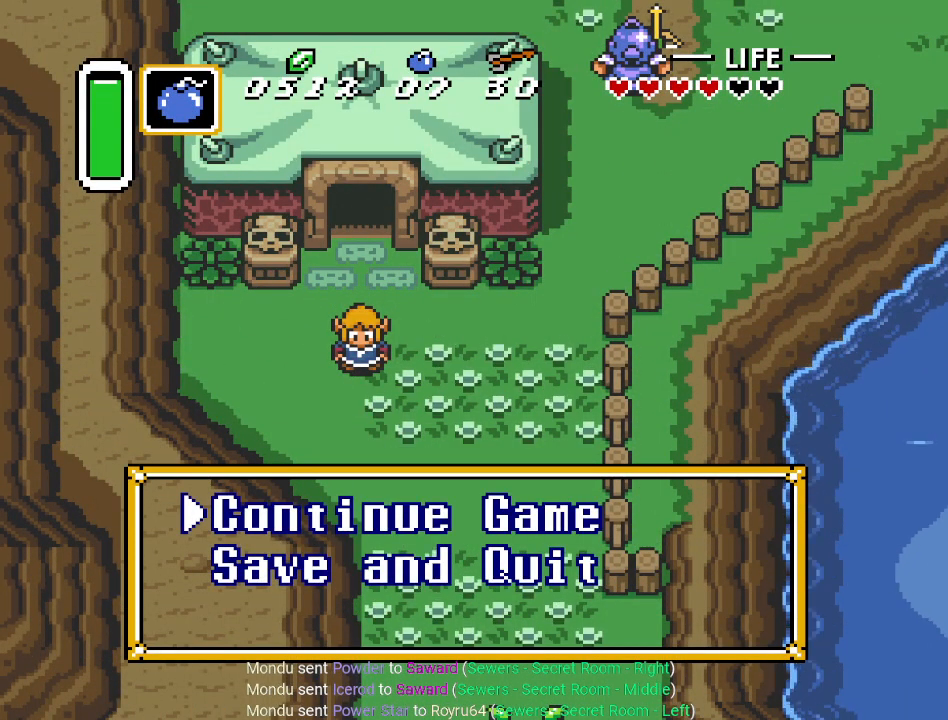
{"buttons": [], "events": [[217, "DPAD_DOWN", "down"], [351, "DPAD_DOWN", "up"]]}
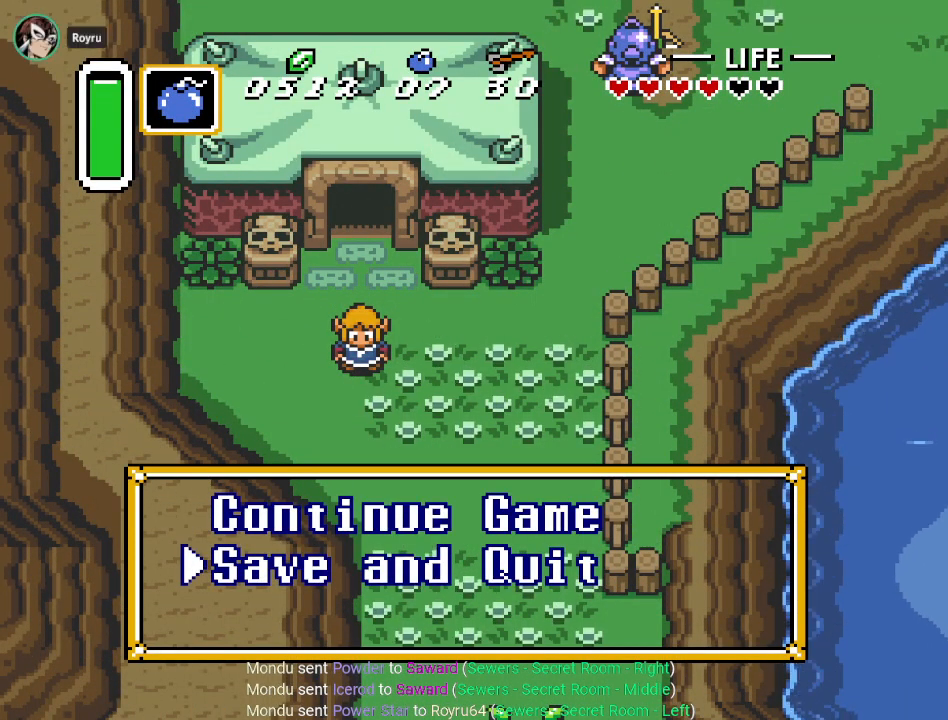
{"buttons": [], "events": []}
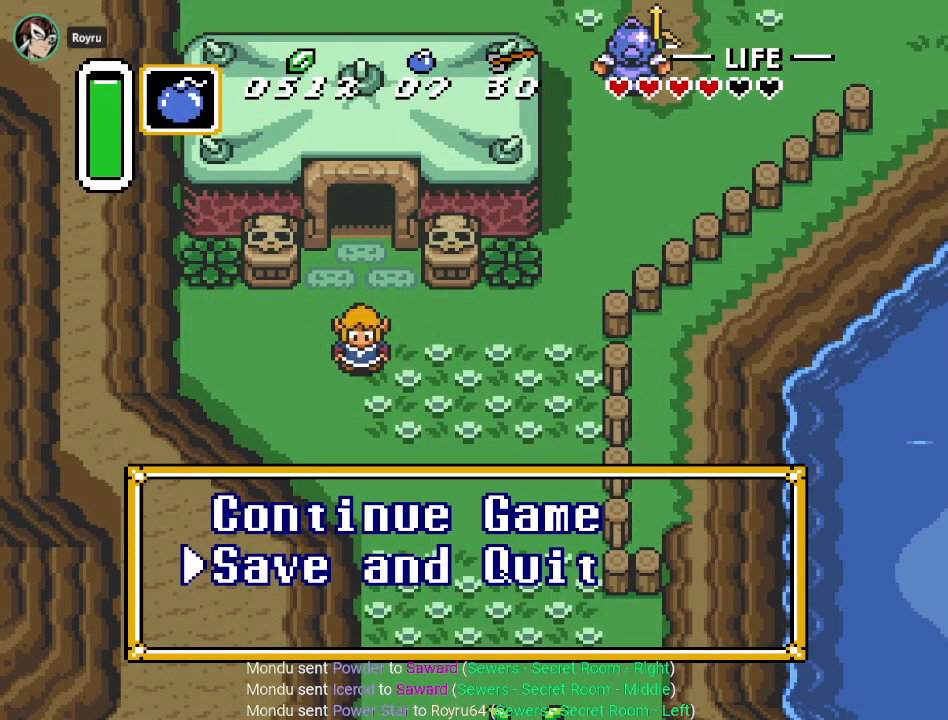
{"buttons": [], "events": []}
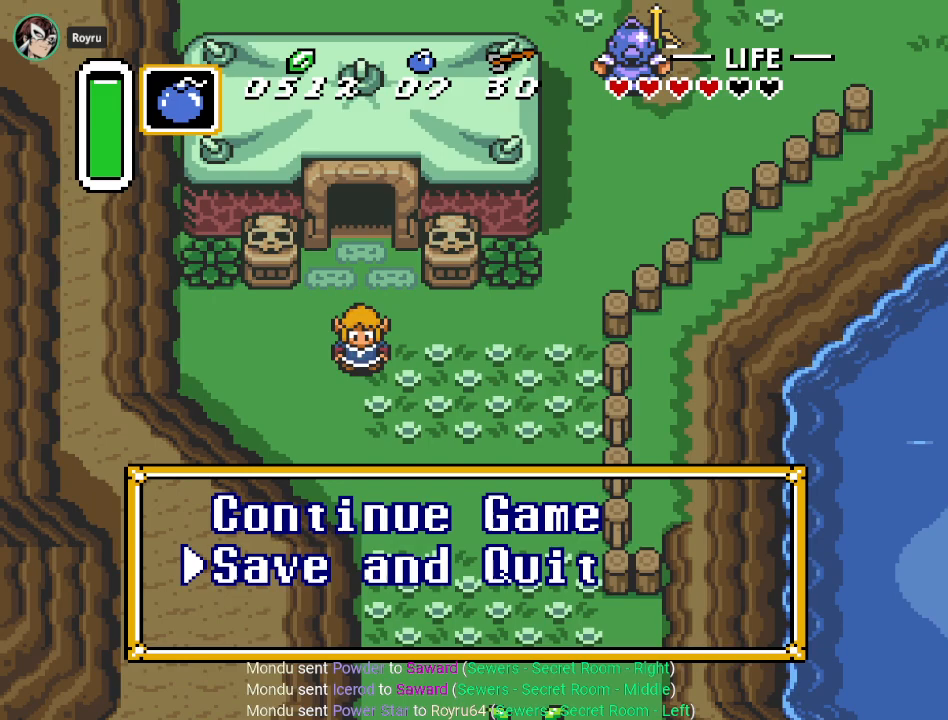
{"buttons": ["A"], "events": [[467, "A", "down"]]}
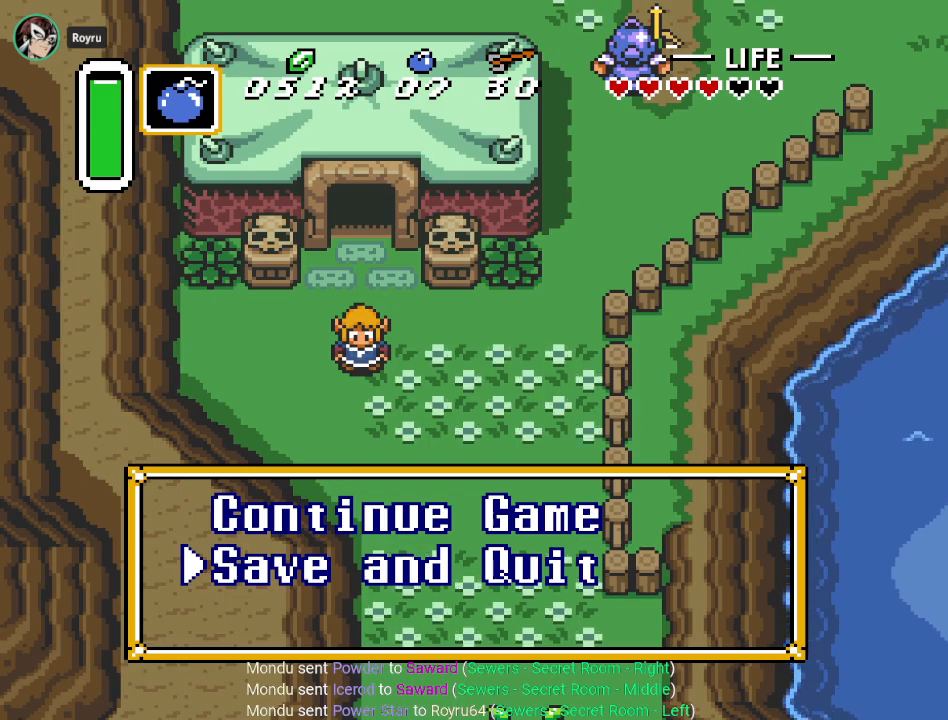
{"buttons": [], "events": [[116, "A", "up"]]}
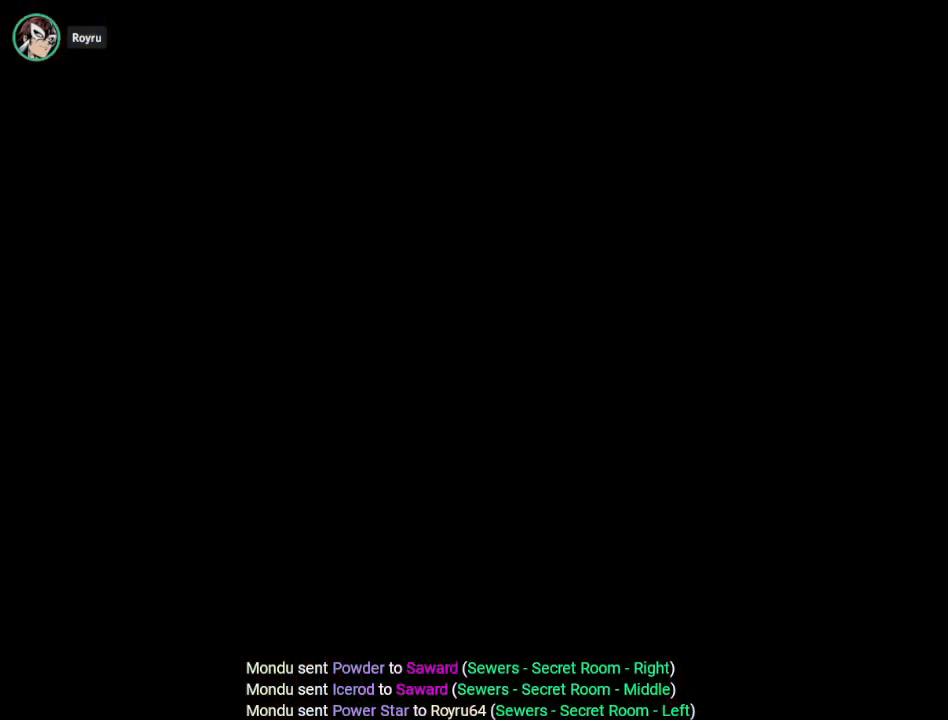
{"buttons": [], "events": []}
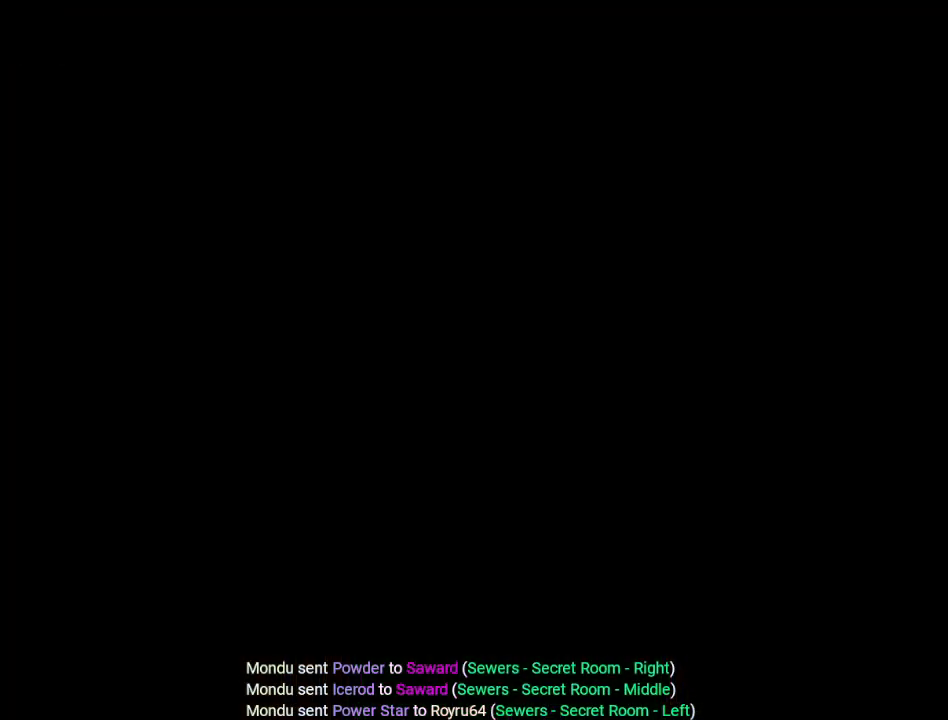
{"buttons": [], "events": []}
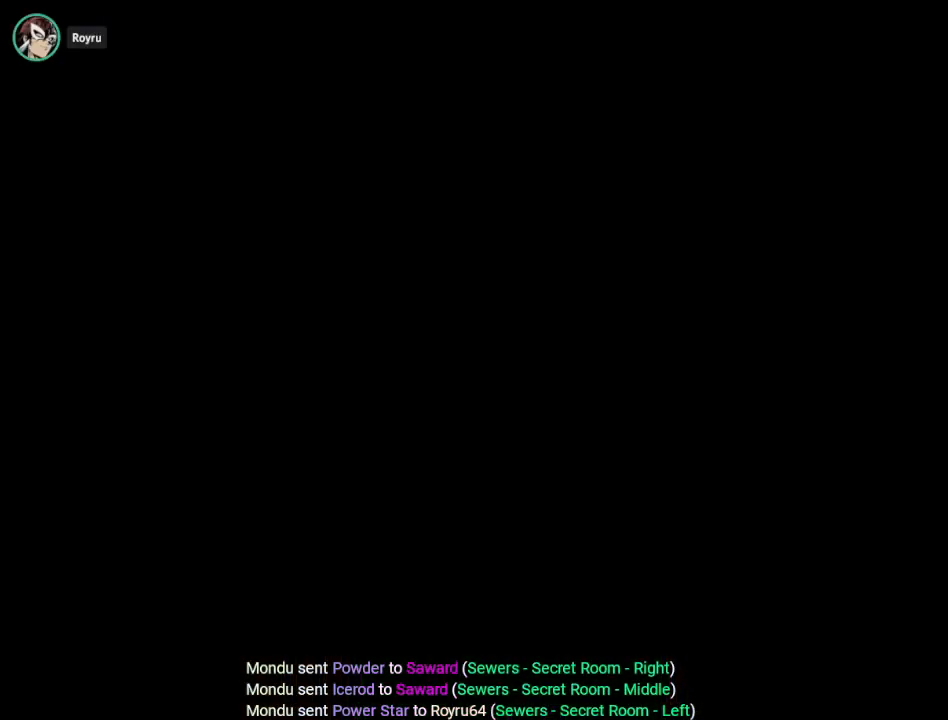
{"buttons": ["A"], "events": [[484, "A", "down"]]}
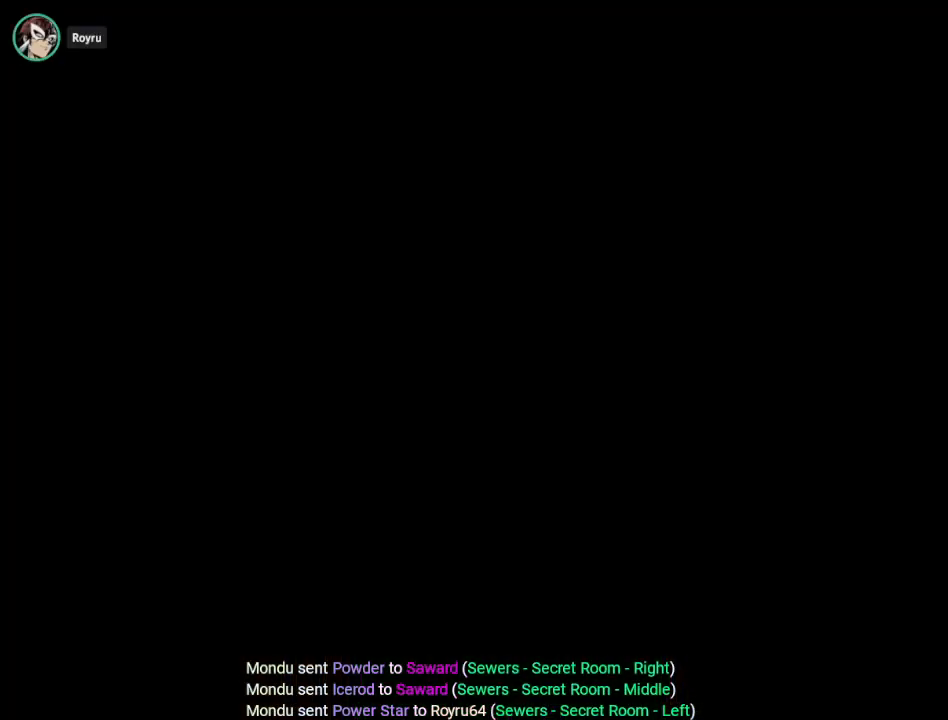
{"buttons": ["A"], "events": [[83, "A", "up"], [200, "A", "down"], [333, "A", "up"], [417, "A", "down"]]}
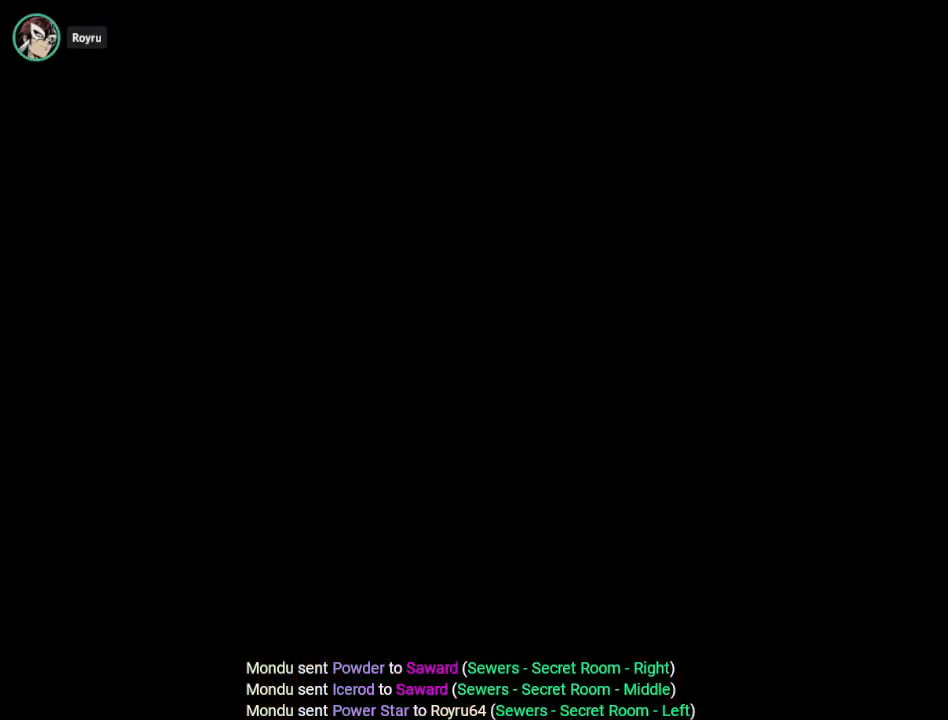
{"buttons": [], "events": [[50, "A", "up"], [150, "A", "down"], [234, "A", "up"], [334, "A", "down"], [451, "A", "up"]]}
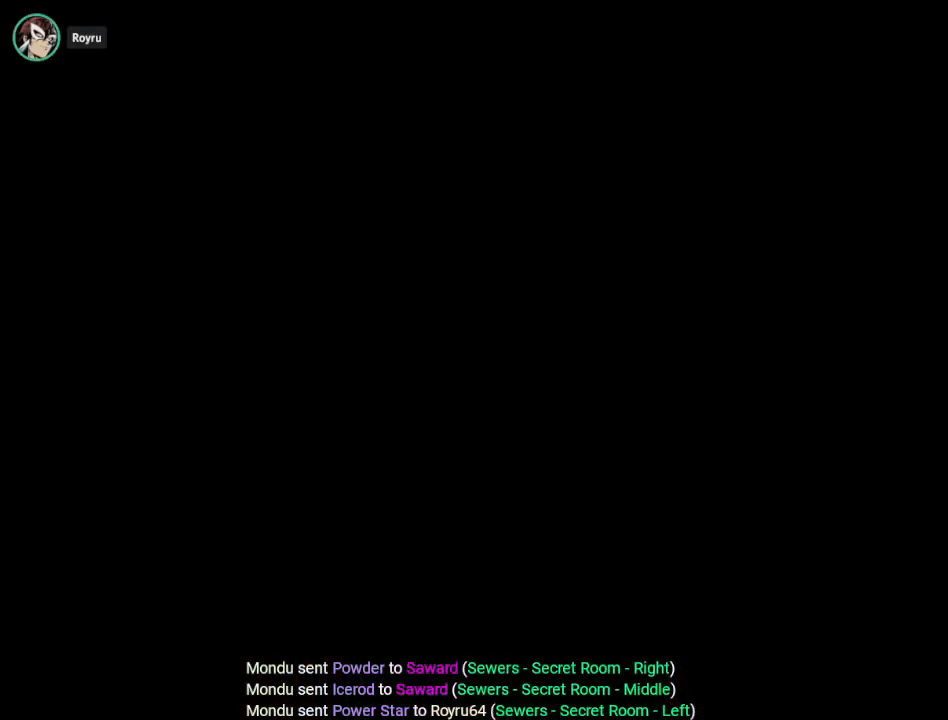
{"buttons": [], "events": [[66, "A", "down"], [117, "A", "up"]]}
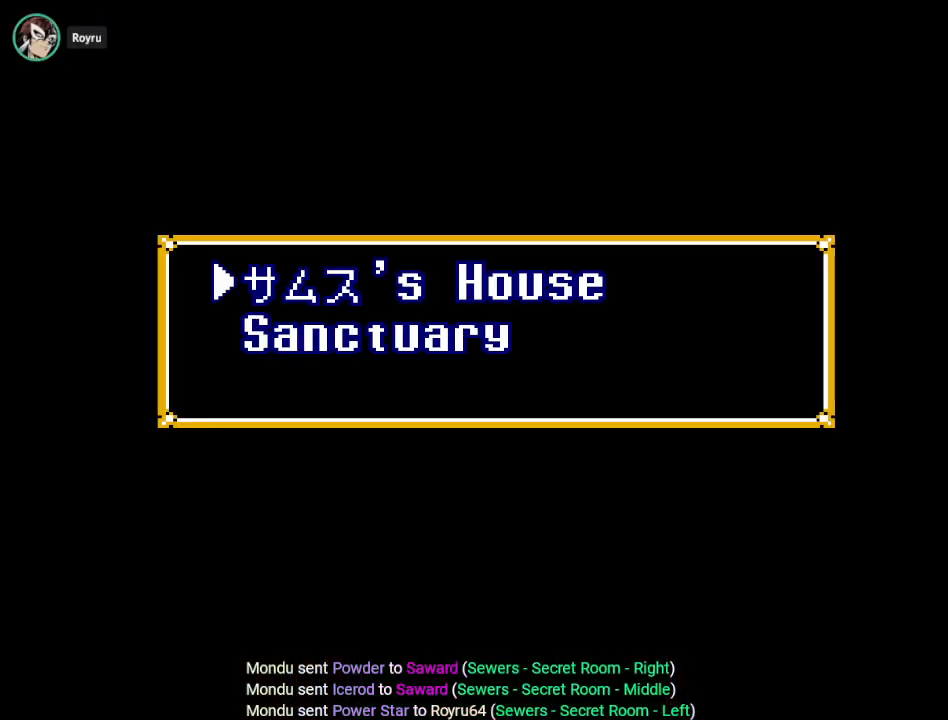
{"buttons": ["DPAD_DOWN"], "events": [[451, "DPAD_DOWN", "down"]]}
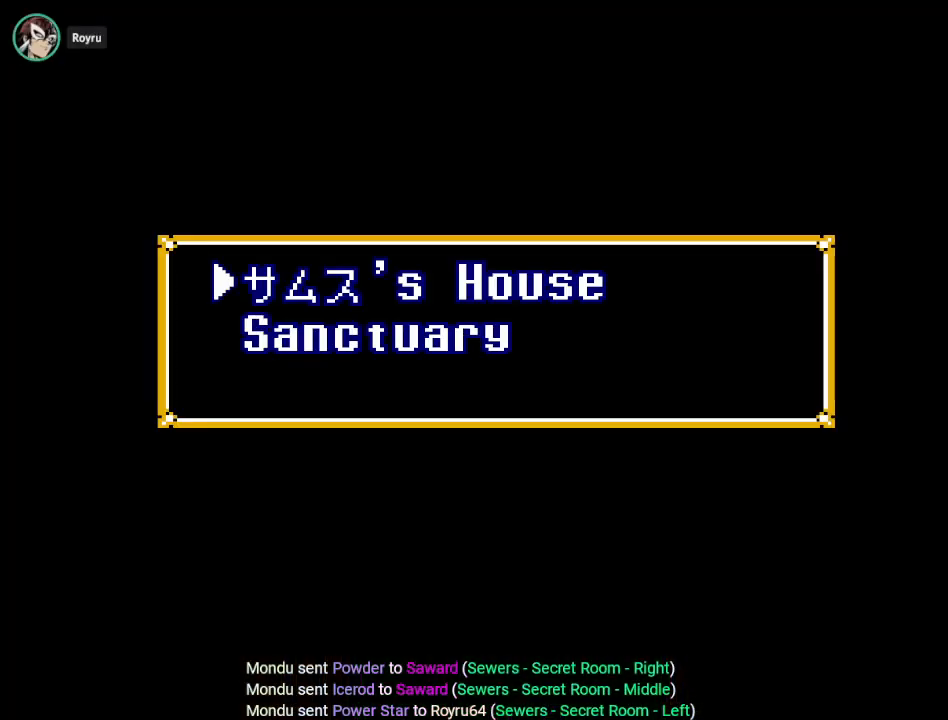
{"buttons": [], "events": [[83, "DPAD_DOWN", "up"], [300, "A", "down"], [484, "A", "up"]]}
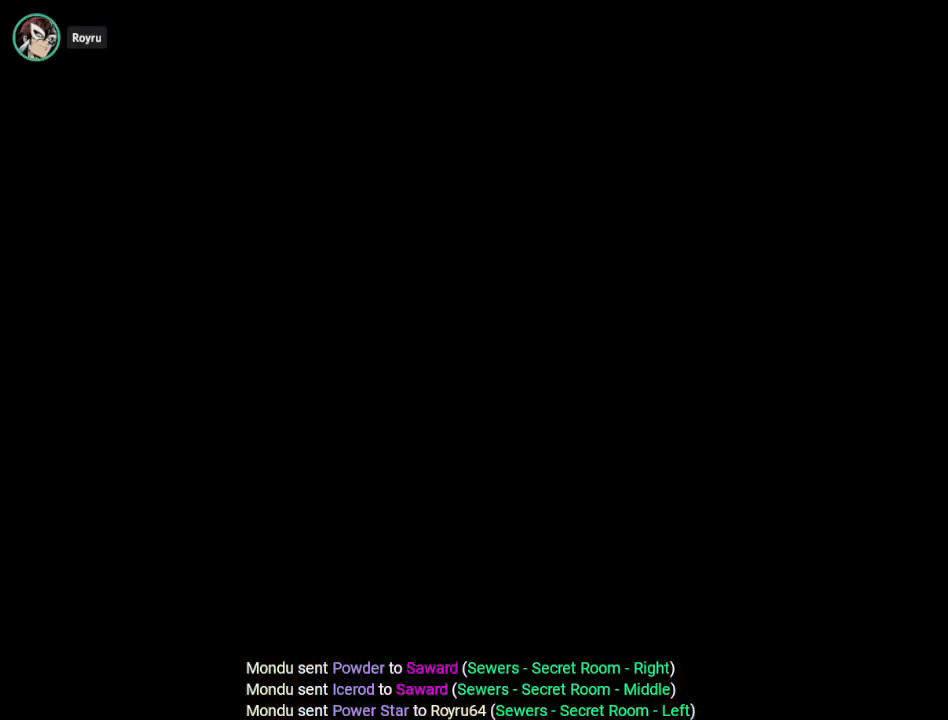
{"buttons": [], "events": []}
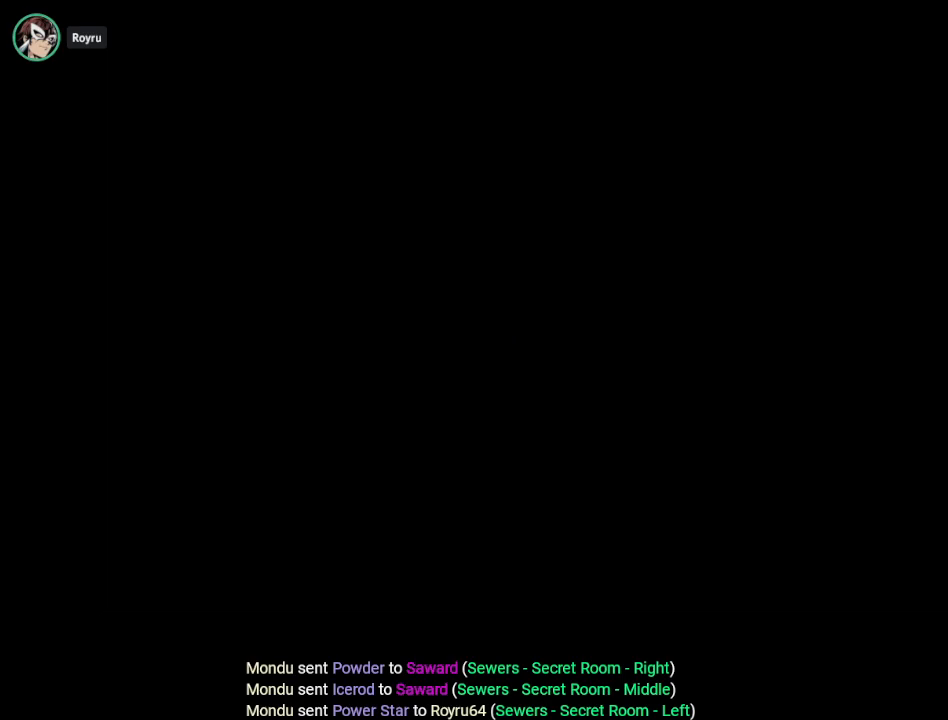
{"buttons": [], "events": []}
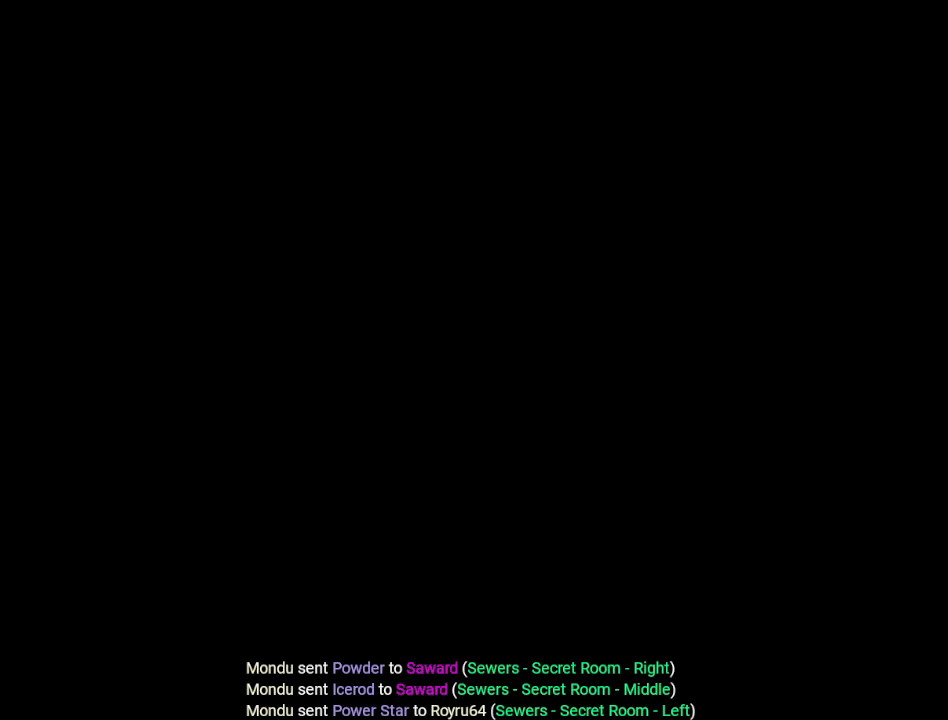
{"buttons": ["DPAD_DOWN"], "events": [[384, "DPAD_DOWN", "down"]]}
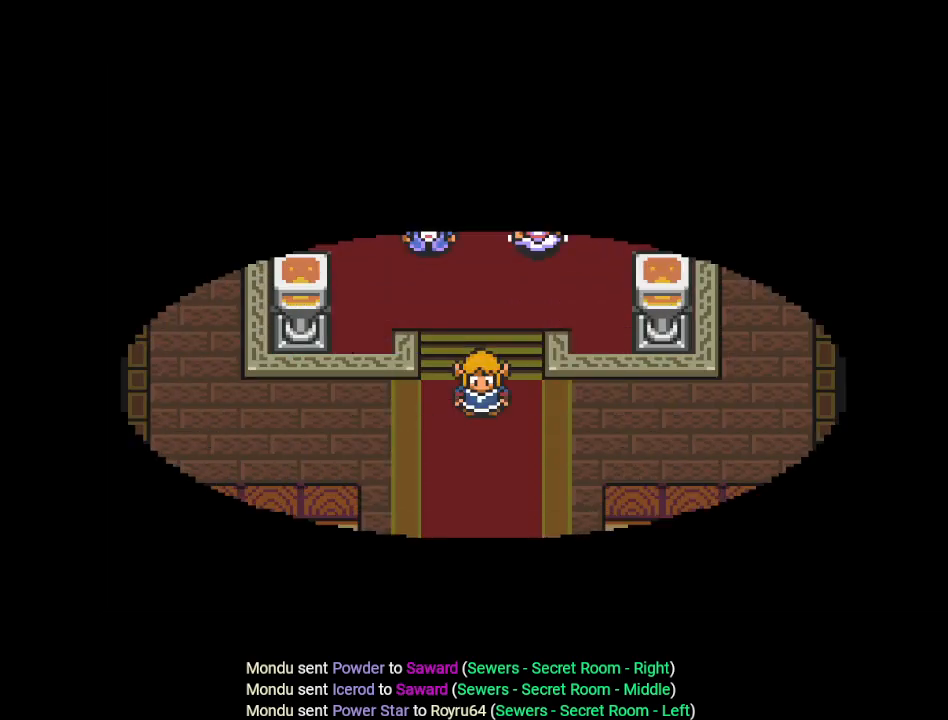
{"buttons": ["DPAD_DOWN"], "events": []}
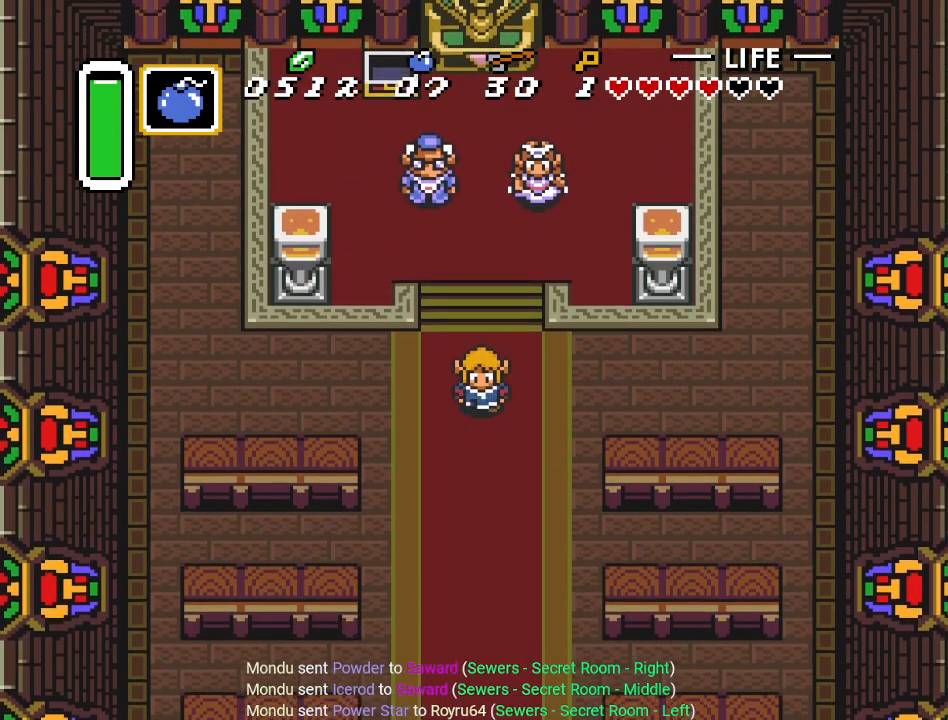
{"buttons": ["DPAD_DOWN"], "events": []}
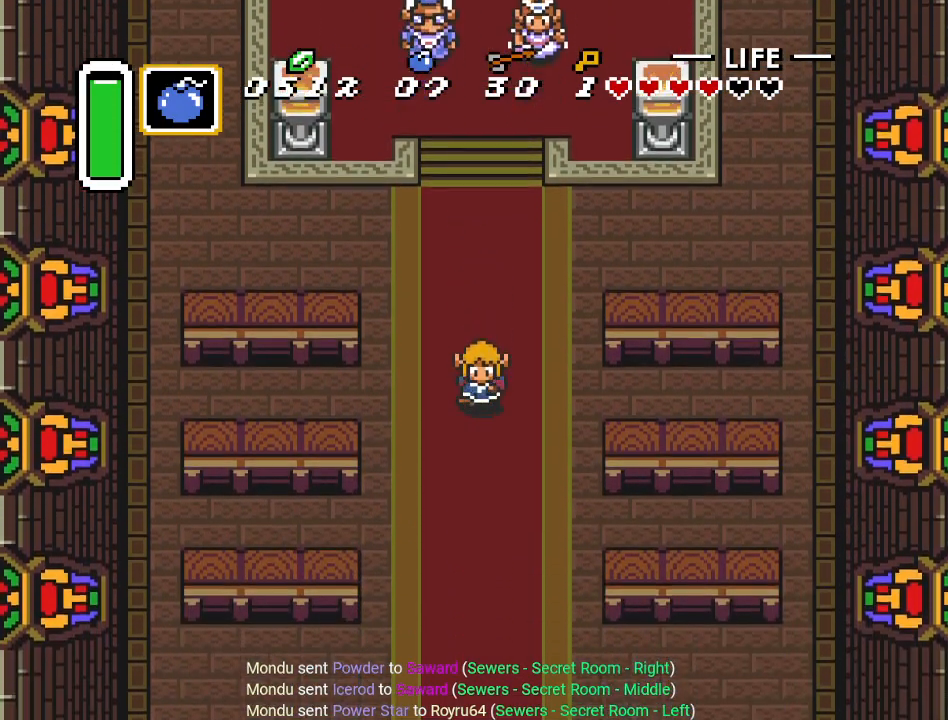
{"buttons": ["DPAD_DOWN"], "events": []}
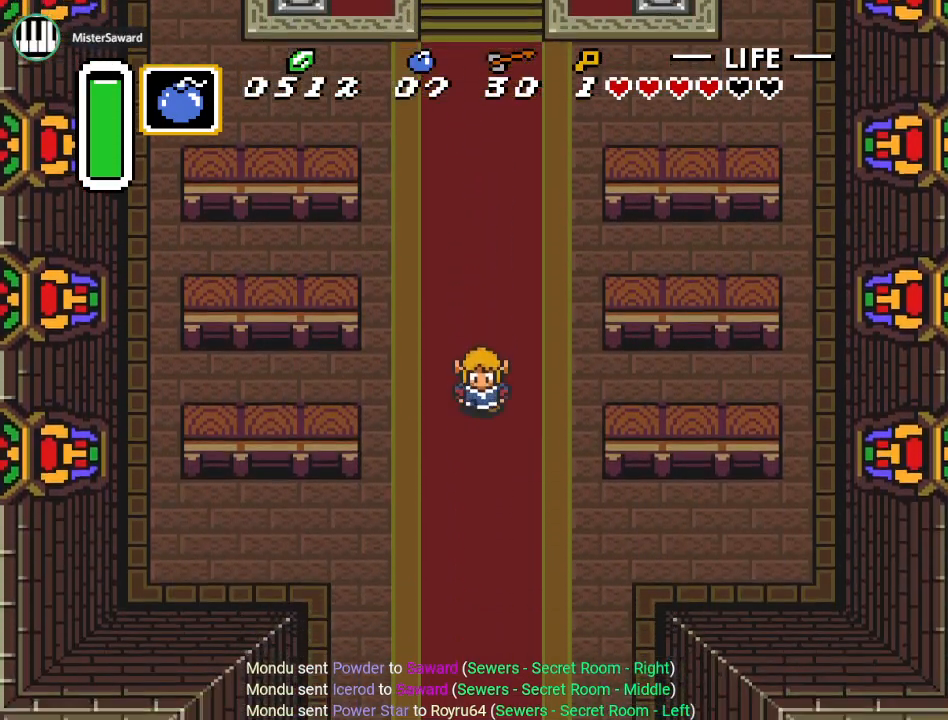
{"buttons": ["DPAD_DOWN"], "events": []}
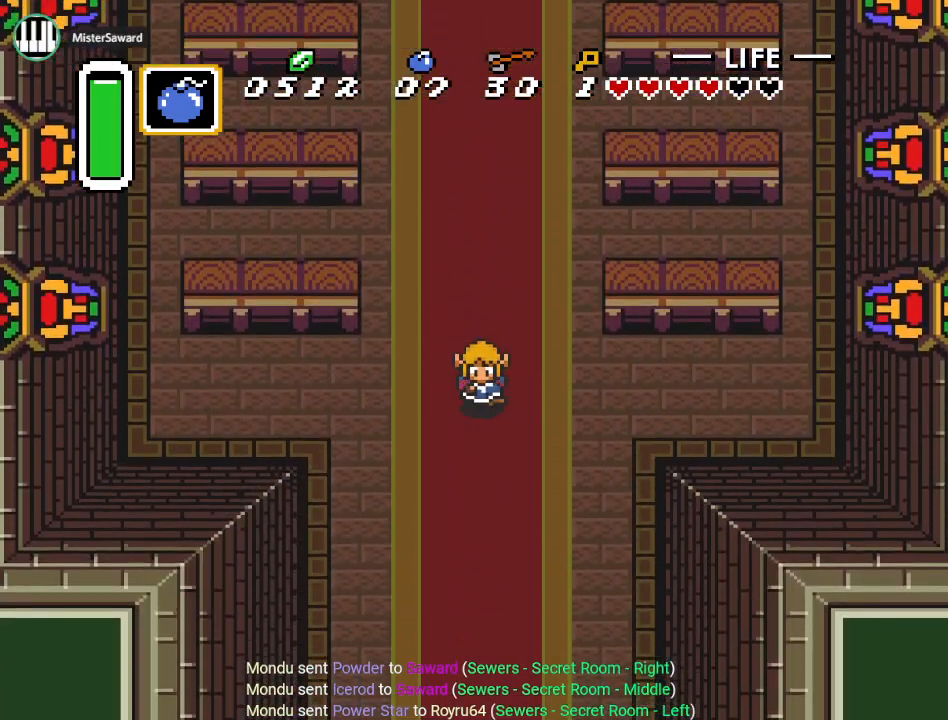
{"buttons": ["DPAD_DOWN"], "events": []}
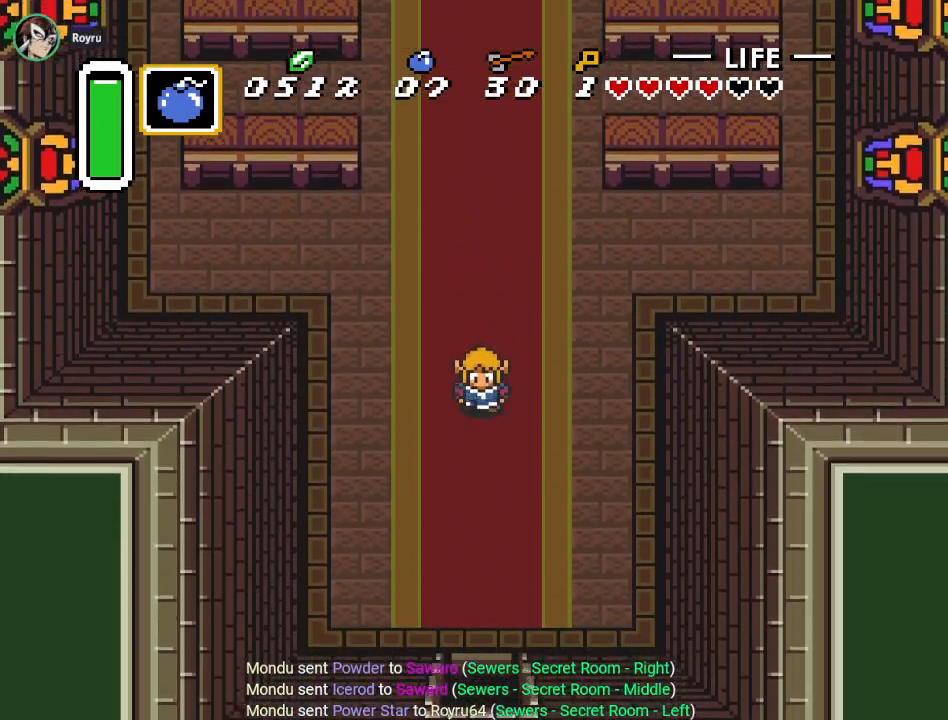
{"buttons": ["DPAD_DOWN"], "events": []}
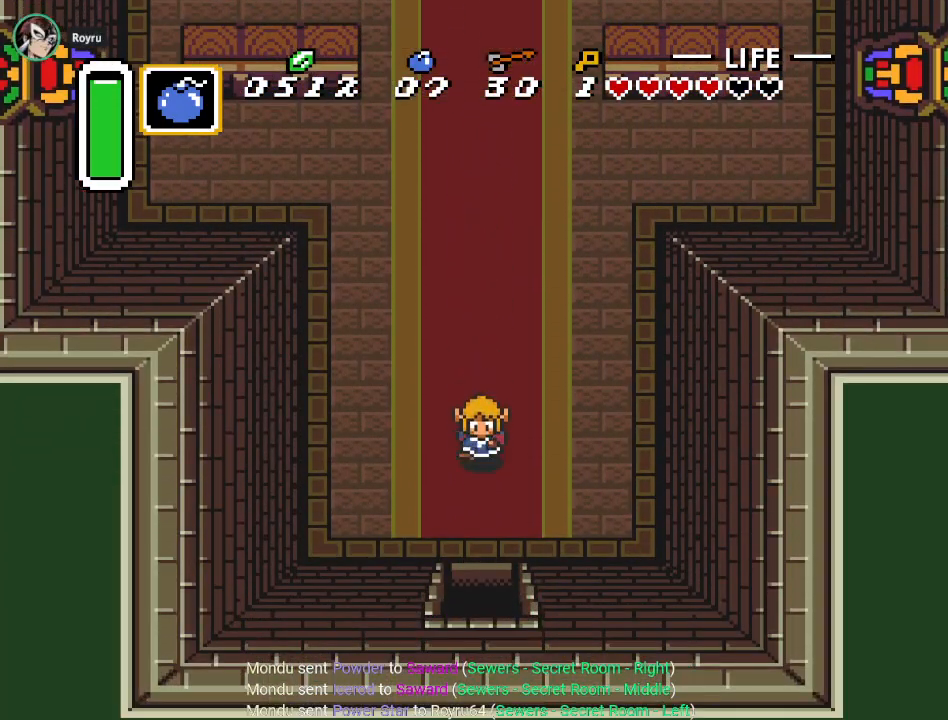
{"buttons": ["DPAD_DOWN"], "events": []}
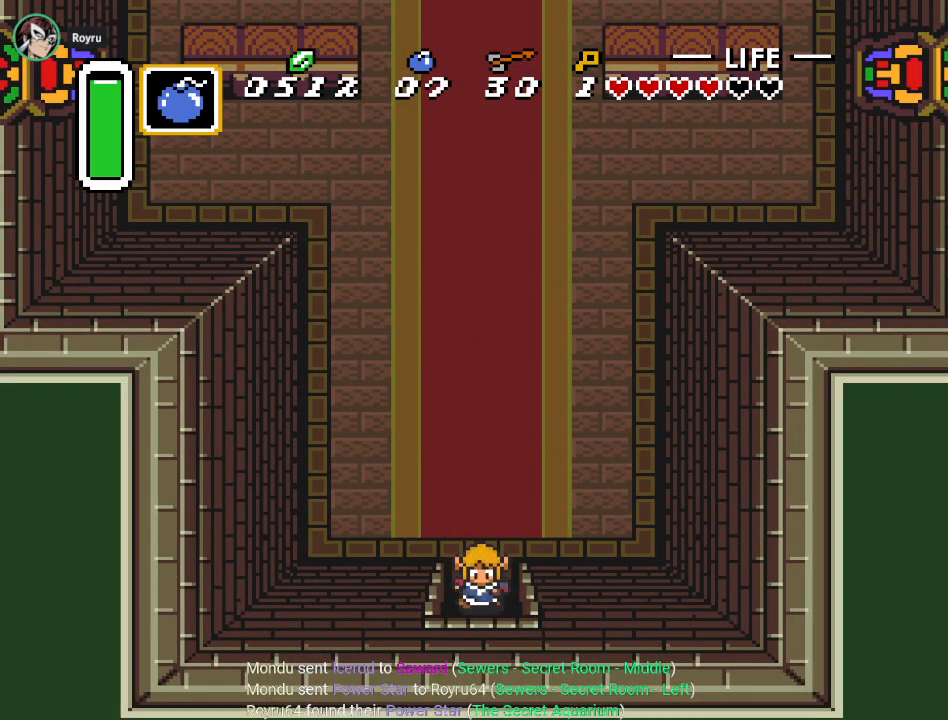
{"buttons": ["DPAD_DOWN"], "events": []}